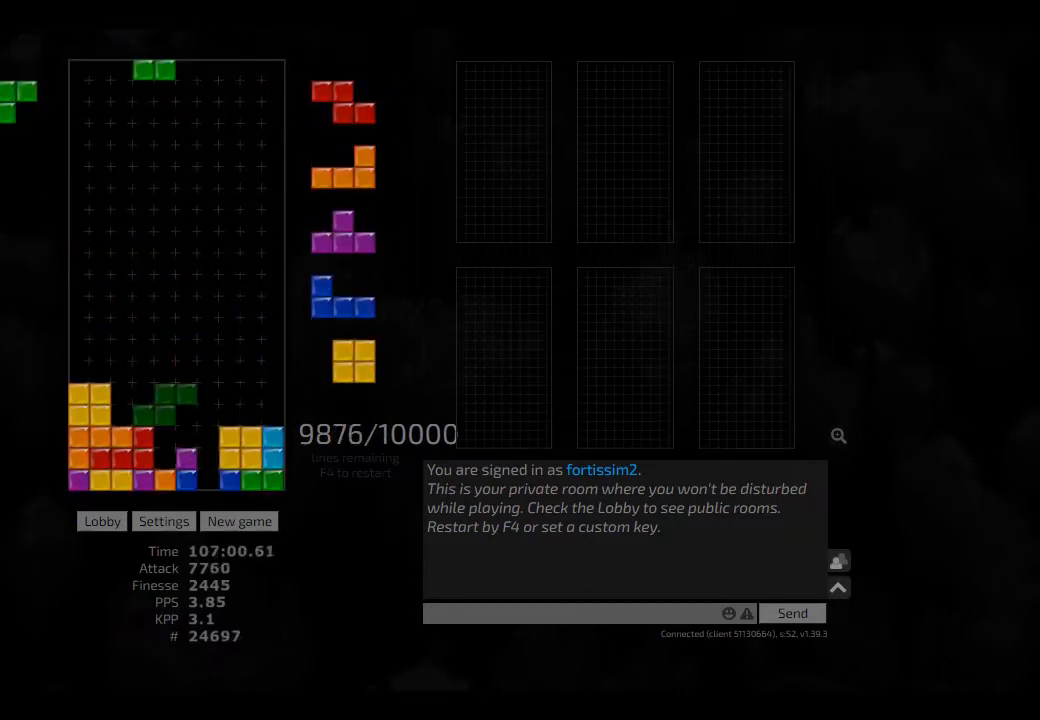
Gameplay with keyboard; each line is a JSON object with the keys held at the frame after it. "events" lists presses ("down") and releases ("up") of "ccw", "cw", "hd", "hl", "left", "new", "right", "rst" and "sd" between this image and that frame as [ms after this image, input, new state], when the widget could be followed in between. No other keys are recorded. Mouse input is not recorded. Key names are as the overlay labels them; some are game actions (e.g. jump) rather than physical keys. Not read: other_keys.
{"keys": ["right"], "events": [[84, "hl", "down"], [125, "cw", "down"], [125, "hd", "up"], [125, "hl", "up"], [125, "right", "down"], [209, "cw", "up"], [209, "right", "up"], [250, "hd", "down"], [375, "right", "down"], [417, "hd", "up"], [417, "right", "up"], [500, "right", "down"]]}
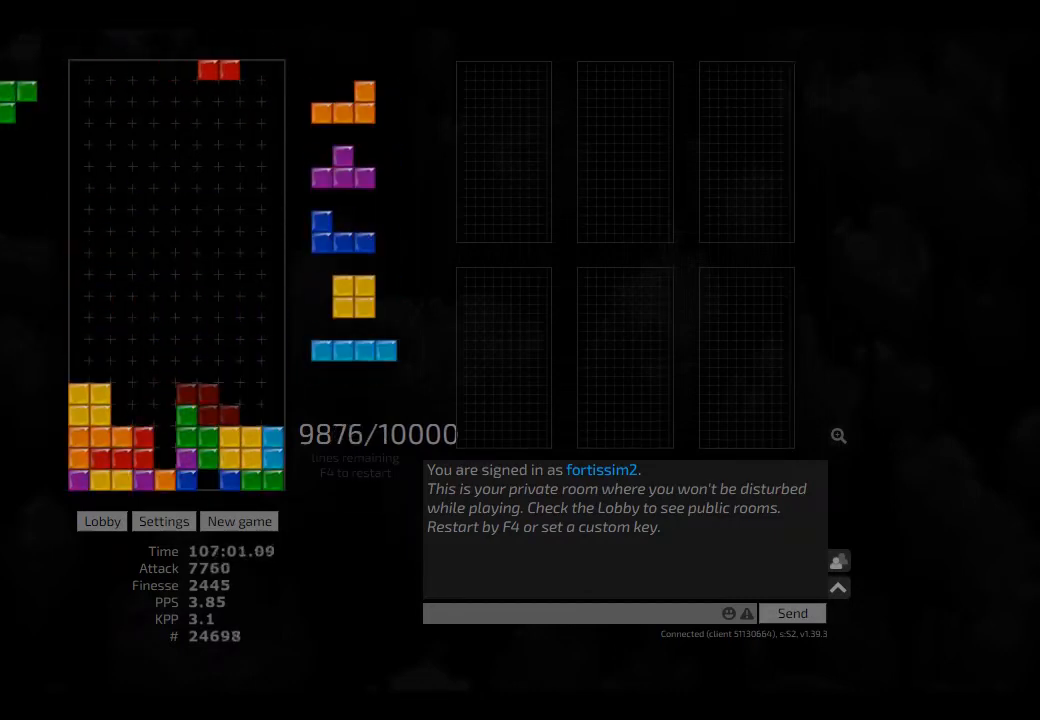
{"keys": ["right"], "events": [[42, "hd", "down"], [42, "right", "up"], [84, "hl", "down"], [84, "right", "down"], [209, "hd", "up"], [209, "hl", "up"], [250, "ccw", "down"], [250, "right", "up"], [375, "ccw", "up"], [375, "hd", "down"], [417, "ccw", "down"], [417, "hl", "down"], [417, "right", "down"], [459, "hd", "up"], [459, "hl", "up"], [500, "ccw", "up"]]}
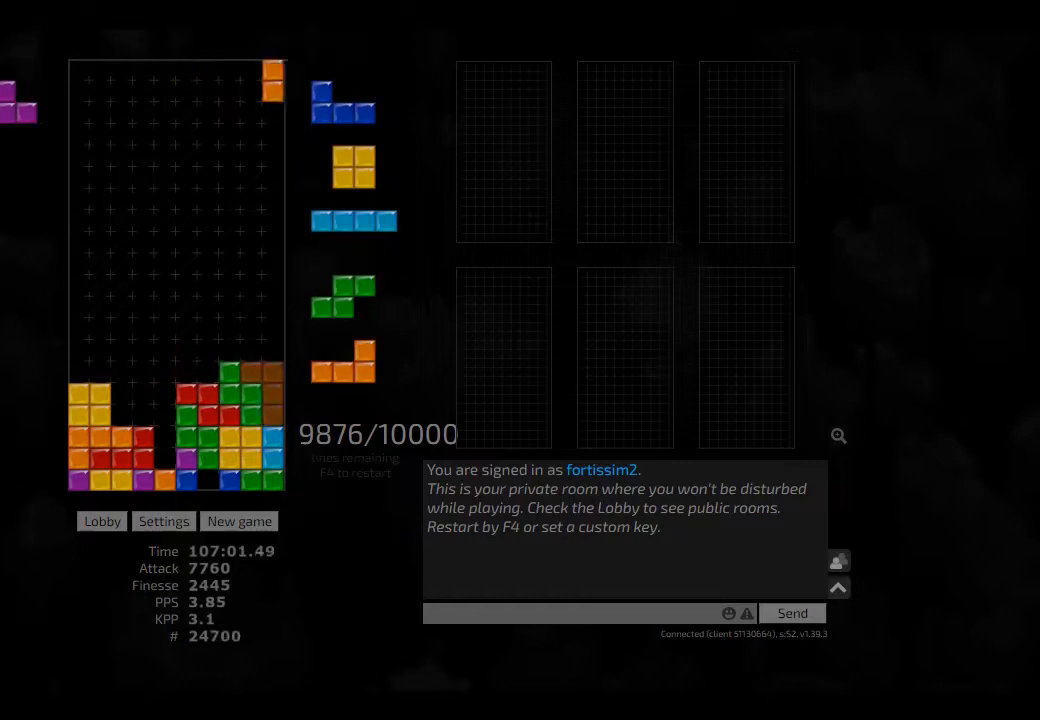
{"keys": ["hd"], "events": [[42, "right", "up"], [84, "ccw", "down"], [84, "hd", "down"], [125, "left", "down"], [167, "hd", "up"], [209, "ccw", "up"], [209, "left", "up"], [250, "hd", "down"], [334, "hl", "down"], [334, "left", "down"], [375, "ccw", "down"], [417, "hd", "up"], [417, "hl", "up"], [459, "ccw", "up"], [459, "left", "up"], [459, "right", "down"], [500, "hd", "down"], [500, "right", "up"]]}
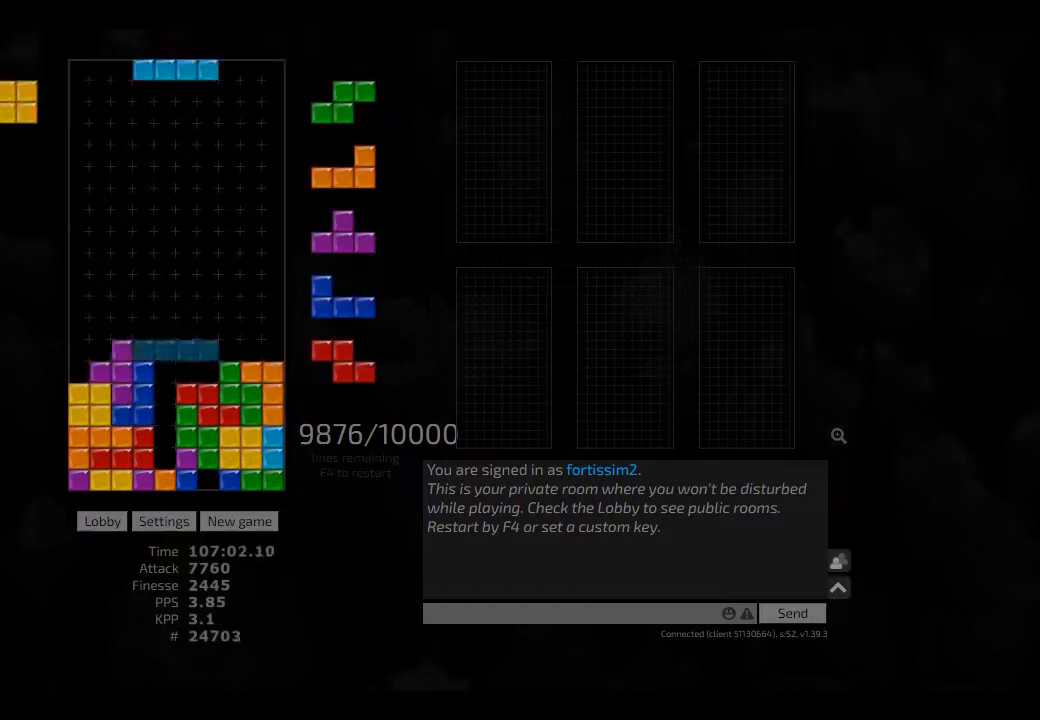
{"keys": [], "events": [[42, "ccw", "down"], [84, "hd", "up"], [125, "ccw", "up"], [167, "hd", "down"], [250, "hd", "up"], [250, "hl", "down"], [292, "hl", "up"], [375, "hd", "down"], [417, "hd", "up"]]}
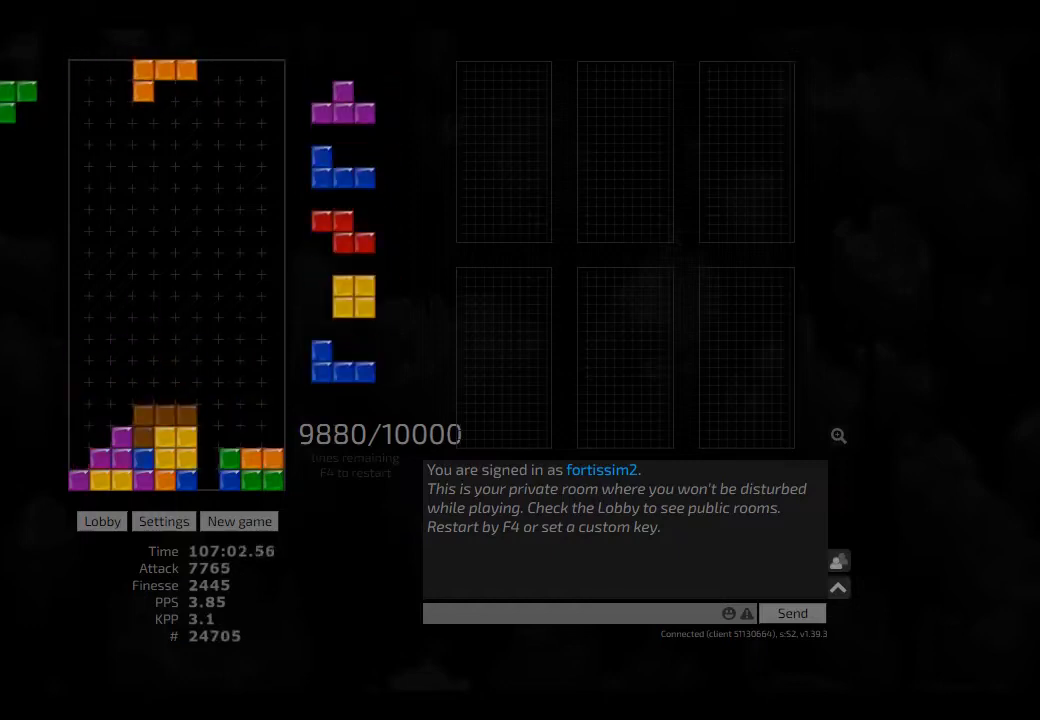
{"keys": ["hd"], "events": [[42, "hd", "down"], [84, "left", "down"], [125, "cw", "down"], [125, "hd", "up"], [209, "cw", "up"], [209, "left", "up"], [250, "hd", "down"], [250, "right", "down"], [292, "hd", "up"], [417, "right", "up"], [459, "hd", "down"]]}
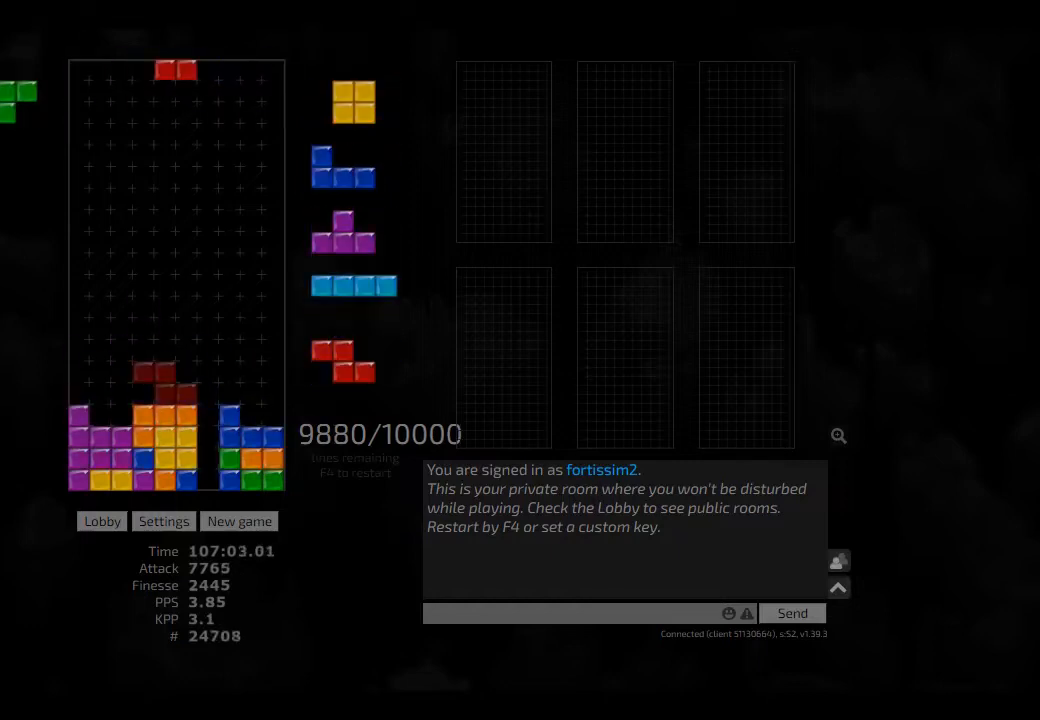
{"keys": ["hd", "hl", "left"], "events": [[42, "hd", "up"], [42, "left", "down"], [84, "left", "up"], [125, "hd", "down"], [167, "right", "down"], [209, "hd", "up"], [250, "right", "up"], [292, "hd", "down"], [375, "hd", "up"], [459, "hd", "down"], [500, "hl", "down"], [500, "left", "down"]]}
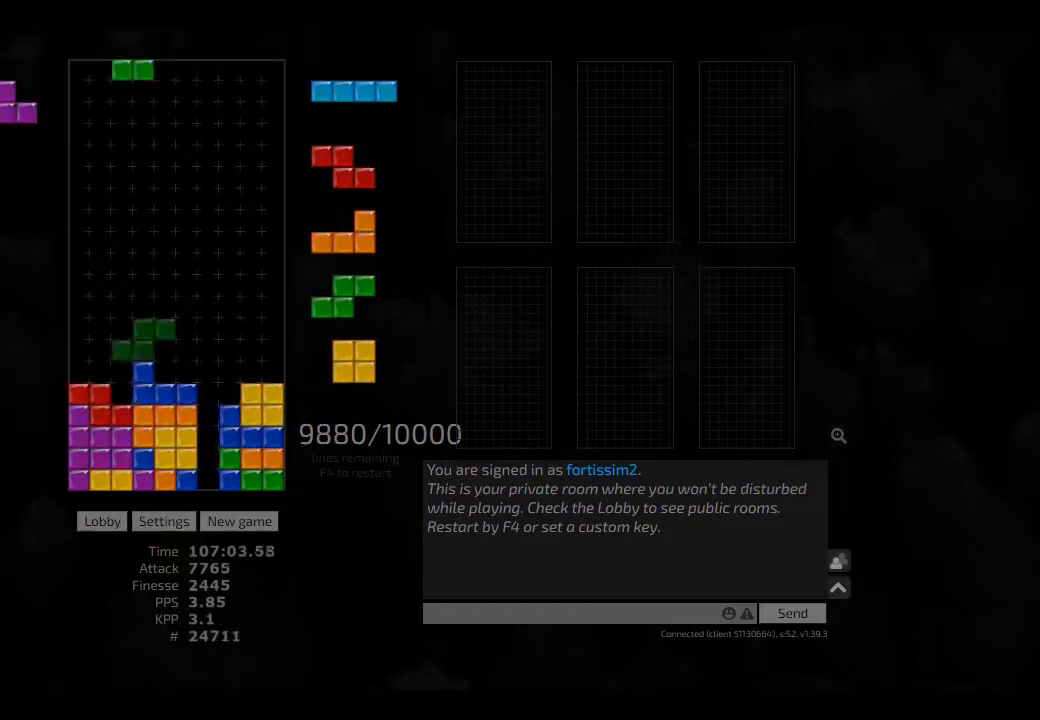
{"keys": ["cw", "left"], "events": [[84, "hd", "up"], [125, "hl", "up"], [125, "left", "up"], [167, "cw", "down"], [209, "cw", "up"], [250, "hd", "down"], [375, "hd", "up"], [375, "left", "down"], [417, "cw", "down"]]}
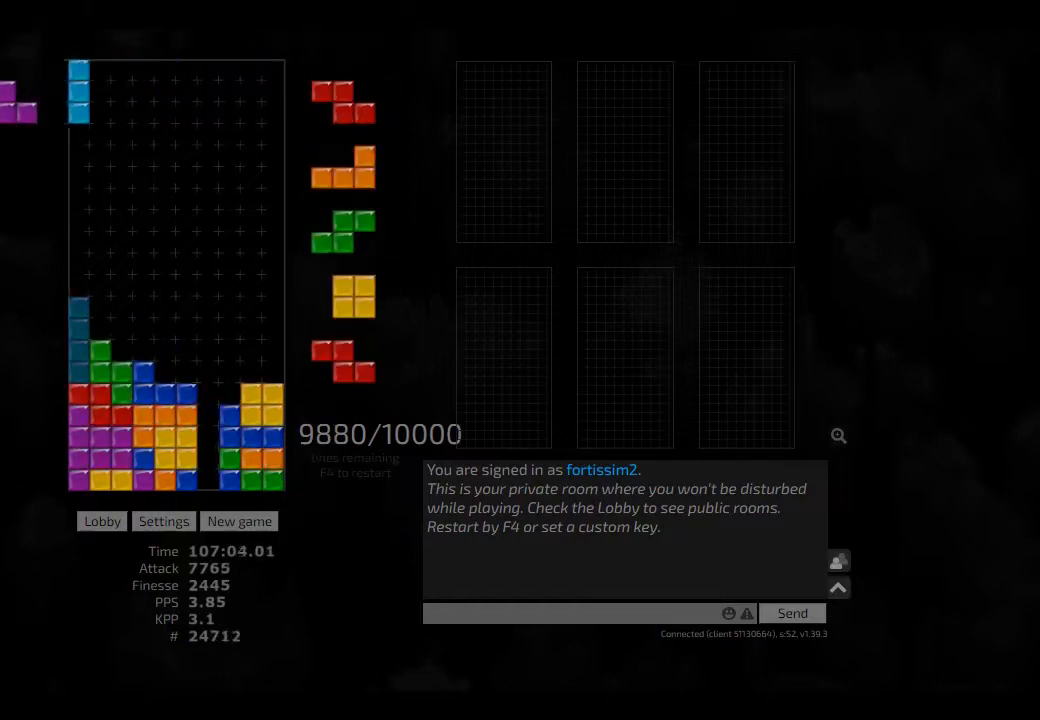
{"keys": ["hd"], "events": [[42, "cw", "up"], [42, "hd", "down"], [42, "left", "up"], [84, "left", "down"], [125, "hd", "up"], [209, "left", "up"], [209, "right", "down"], [459, "right", "up"], [500, "hd", "down"]]}
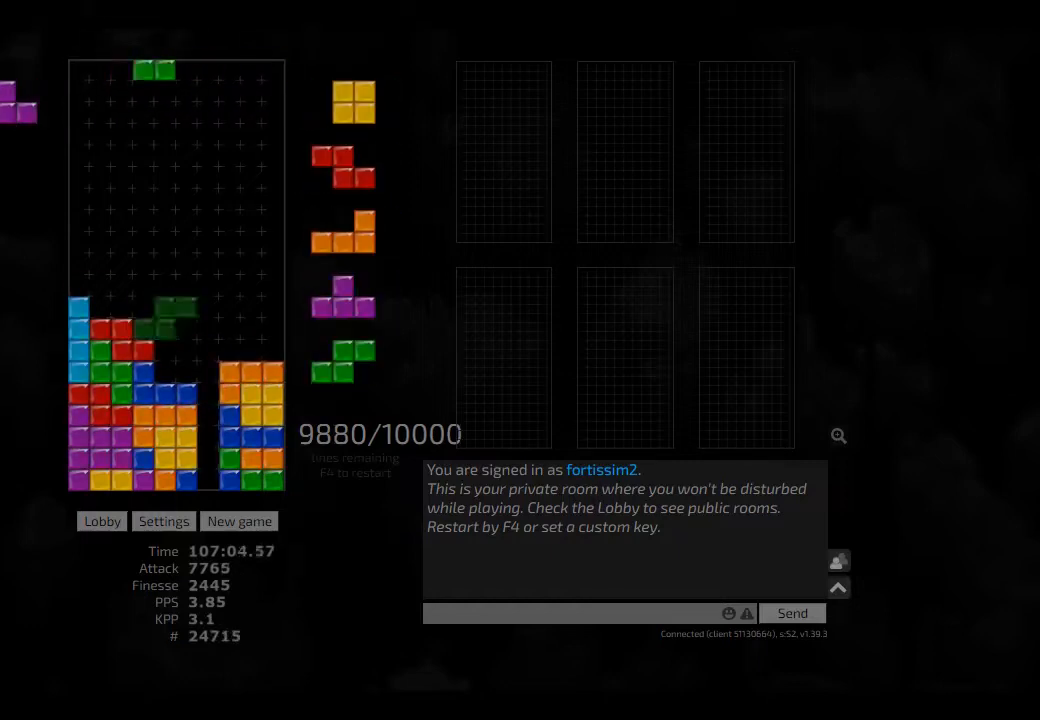
{"keys": [], "events": [[42, "hl", "down"], [84, "hd", "up"], [84, "hl", "up"], [167, "right", "down"], [250, "right", "up"], [292, "hd", "down"], [375, "hd", "up"], [375, "right", "down"], [459, "right", "up"]]}
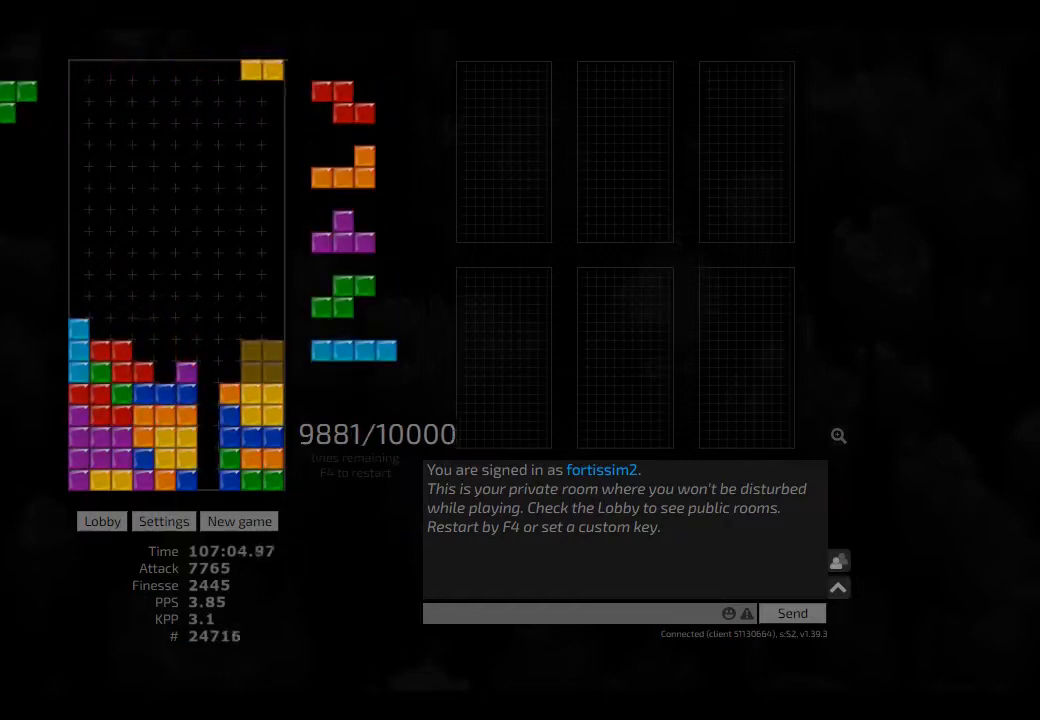
{"keys": ["hd"], "events": [[42, "hd", "down"], [84, "hl", "down"], [125, "ccw", "down"], [167, "hd", "up"], [209, "hl", "up"], [250, "ccw", "up"], [250, "hd", "down"], [334, "hl", "down"], [417, "hd", "up"], [417, "hl", "up"], [417, "right", "down"], [459, "right", "up"], [500, "hd", "down"]]}
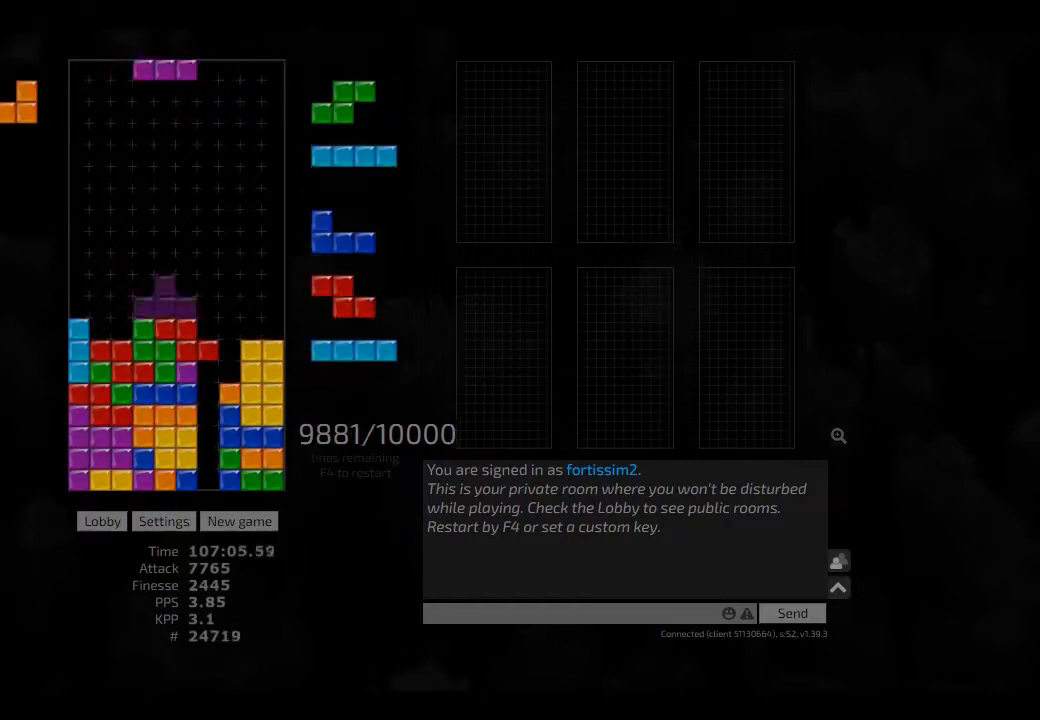
{"keys": ["hd", "right"], "events": [[84, "hl", "down"], [84, "left", "down"], [167, "hd", "up"], [250, "cw", "down"], [250, "hl", "up"], [250, "left", "up"], [334, "cw", "up"], [375, "hd", "down"], [417, "right", "down"]]}
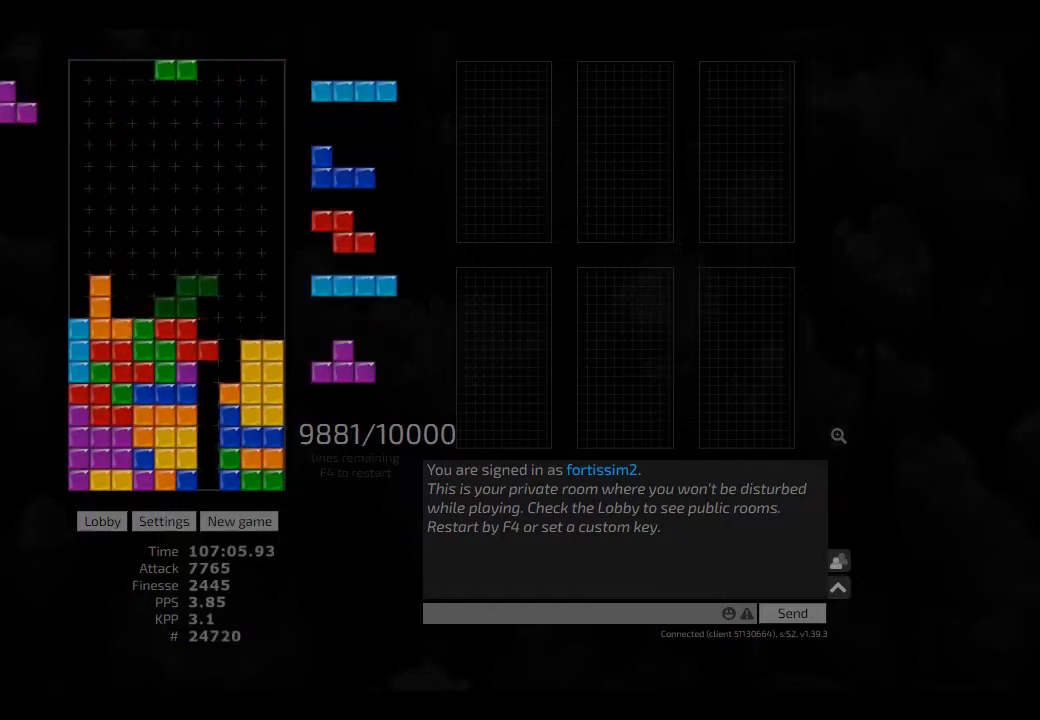
{"keys": ["hd", "left"], "events": [[42, "hd", "up"], [84, "right", "up"], [250, "left", "down"], [334, "left", "up"], [459, "hd", "down"], [500, "left", "down"]]}
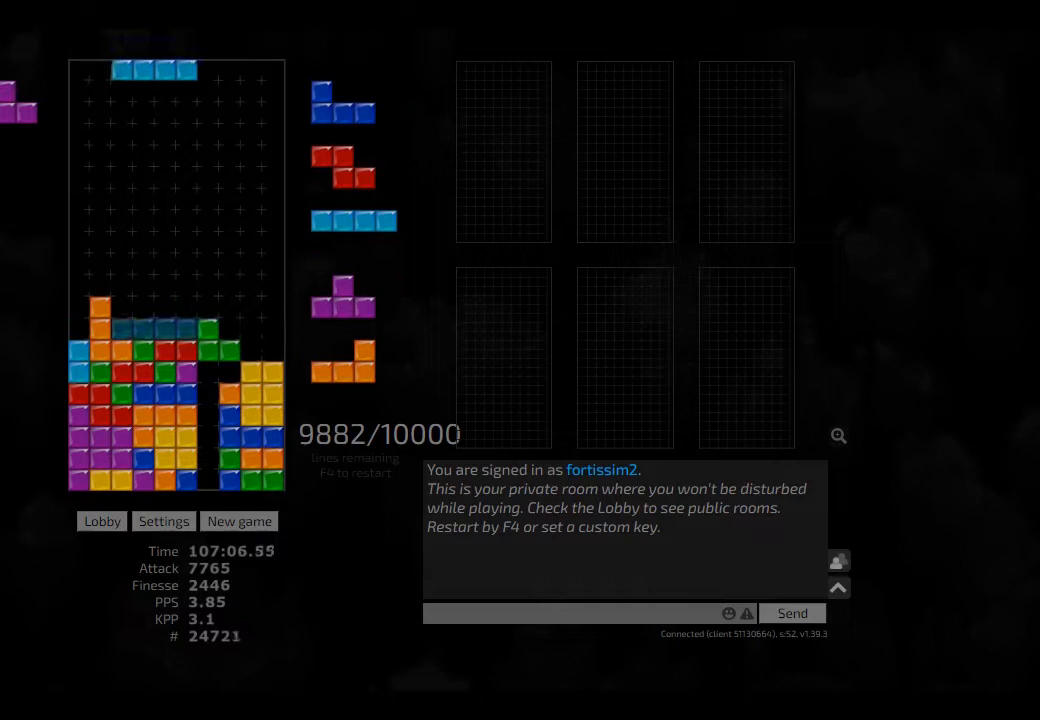
{"keys": ["hd"], "events": [[42, "cw", "down"], [42, "hd", "up"], [125, "cw", "up"], [125, "hd", "down"], [125, "left", "up"], [209, "ccw", "down"], [209, "right", "down"], [250, "ccw", "up"], [250, "hd", "up"], [334, "hd", "down"], [417, "hd", "up"], [417, "right", "up"], [500, "hd", "down"]]}
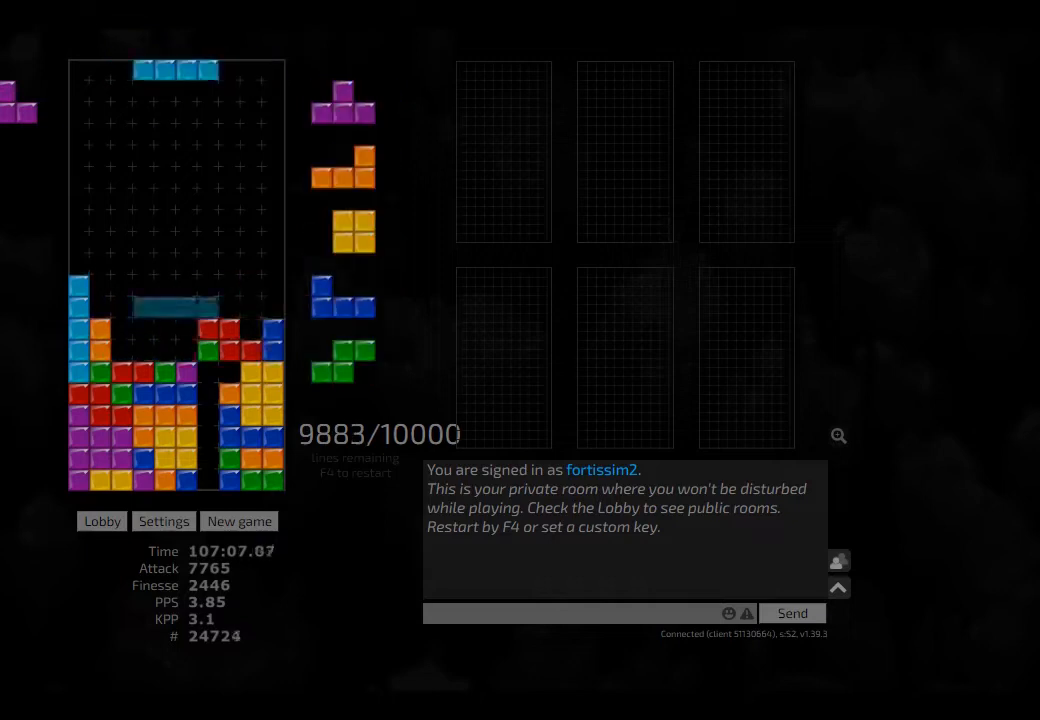
{"keys": ["hd", "right"], "events": [[42, "hl", "down"], [84, "right", "down"], [125, "hd", "up"], [167, "hl", "up"], [209, "right", "up"], [250, "hd", "down"], [292, "hd", "up"], [334, "left", "down"], [375, "left", "up"], [417, "hd", "down"], [500, "right", "down"]]}
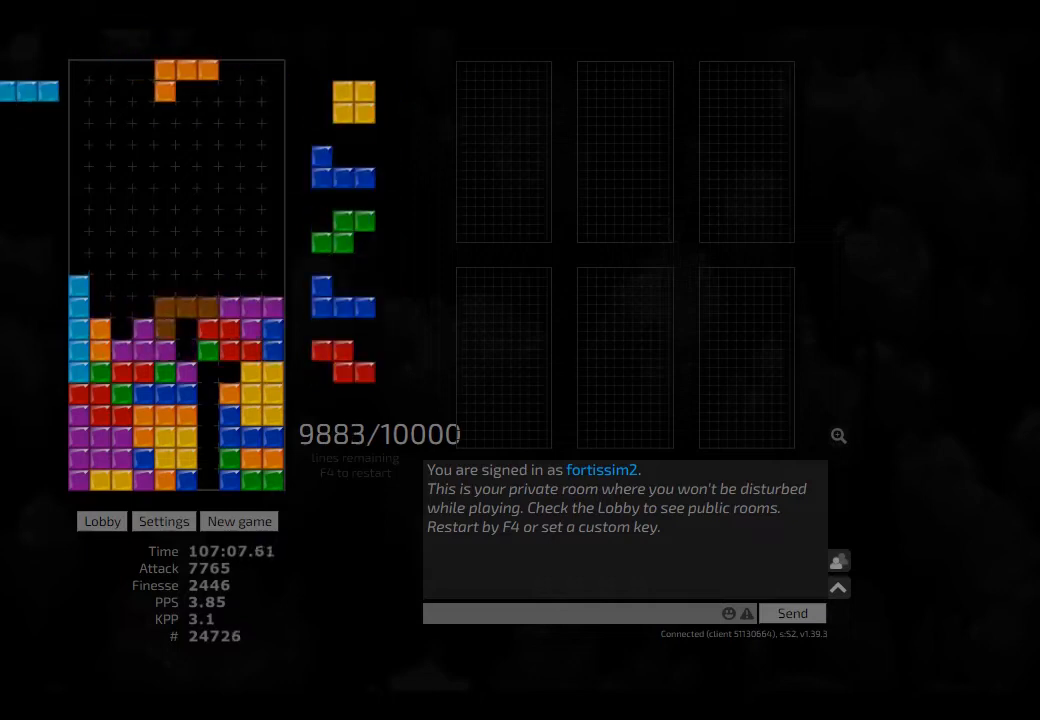
{"keys": ["hd", "right"], "events": [[84, "hd", "up"], [125, "left", "down"], [167, "right", "up"], [209, "hd", "down"], [209, "left", "up"], [292, "hl", "down"], [292, "right", "down"], [334, "hd", "up"], [375, "cw", "down"], [417, "hl", "up"], [459, "cw", "up"], [500, "hd", "down"]]}
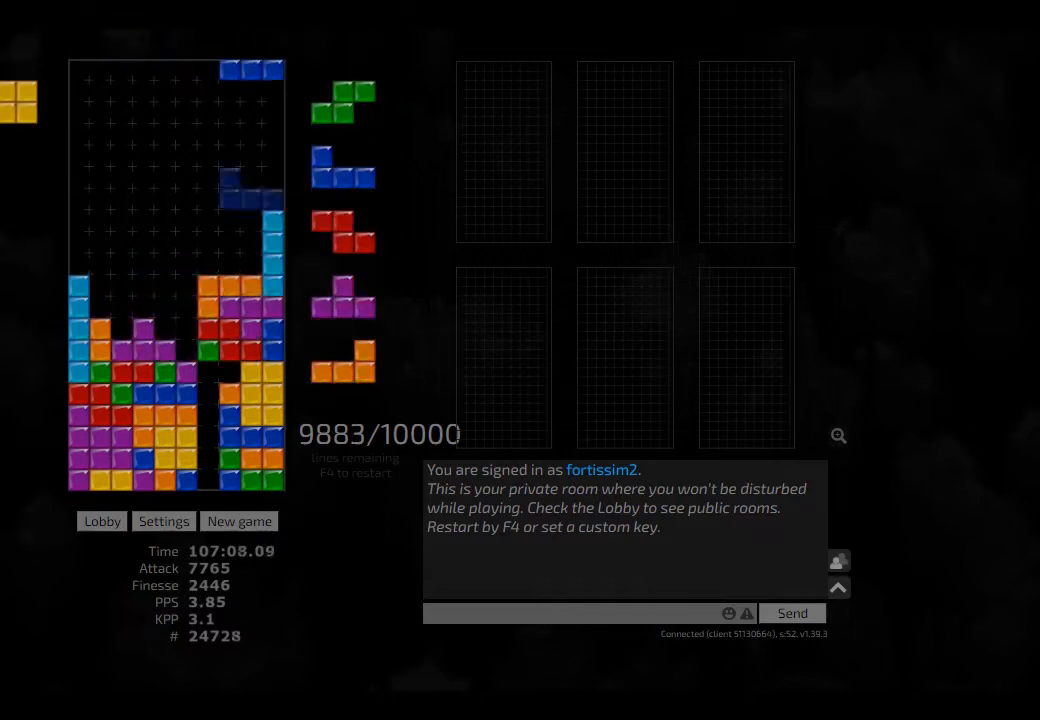
{"keys": ["hd"], "events": [[84, "hd", "up"], [84, "right", "up"], [167, "hd", "down"], [250, "hl", "down"], [250, "right", "down"], [292, "hd", "up"], [334, "hl", "up"], [375, "left", "down"], [417, "right", "up"], [500, "hd", "down"], [500, "left", "up"]]}
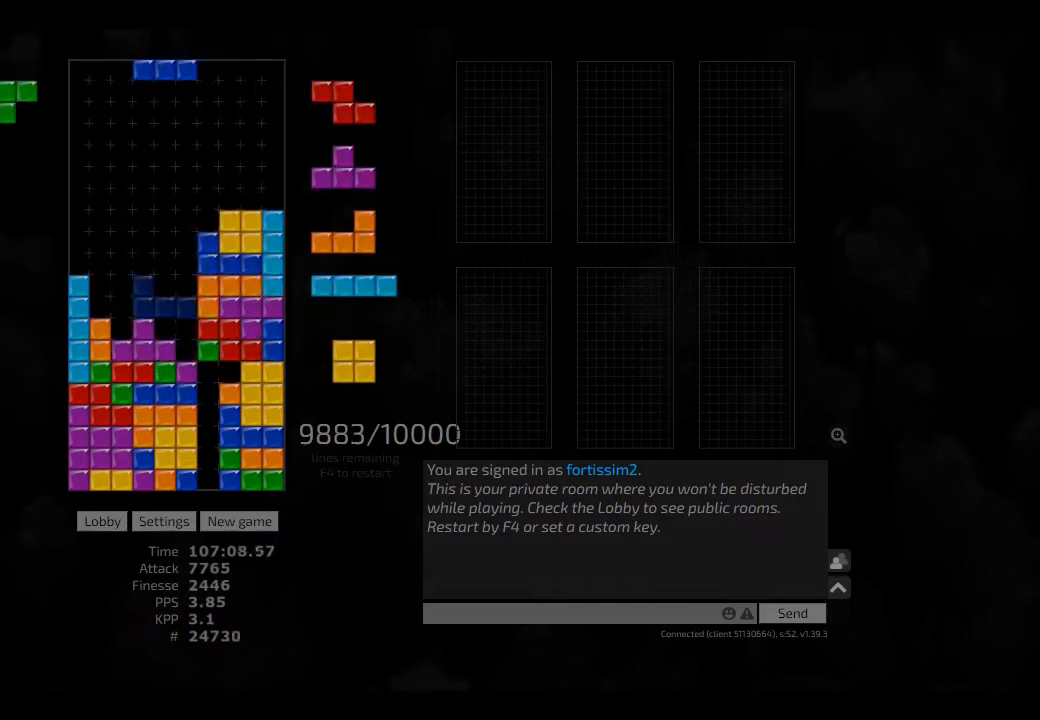
{"keys": ["hd", "hl", "left"], "events": [[42, "hl", "down"], [42, "left", "down"], [84, "hd", "up"], [125, "hl", "up"], [125, "left", "up"], [167, "cw", "down"], [209, "cw", "up"], [250, "hd", "down"], [292, "cw", "down"], [292, "hd", "up"], [375, "cw", "up"], [417, "hd", "down"], [417, "hl", "down"], [459, "left", "down"]]}
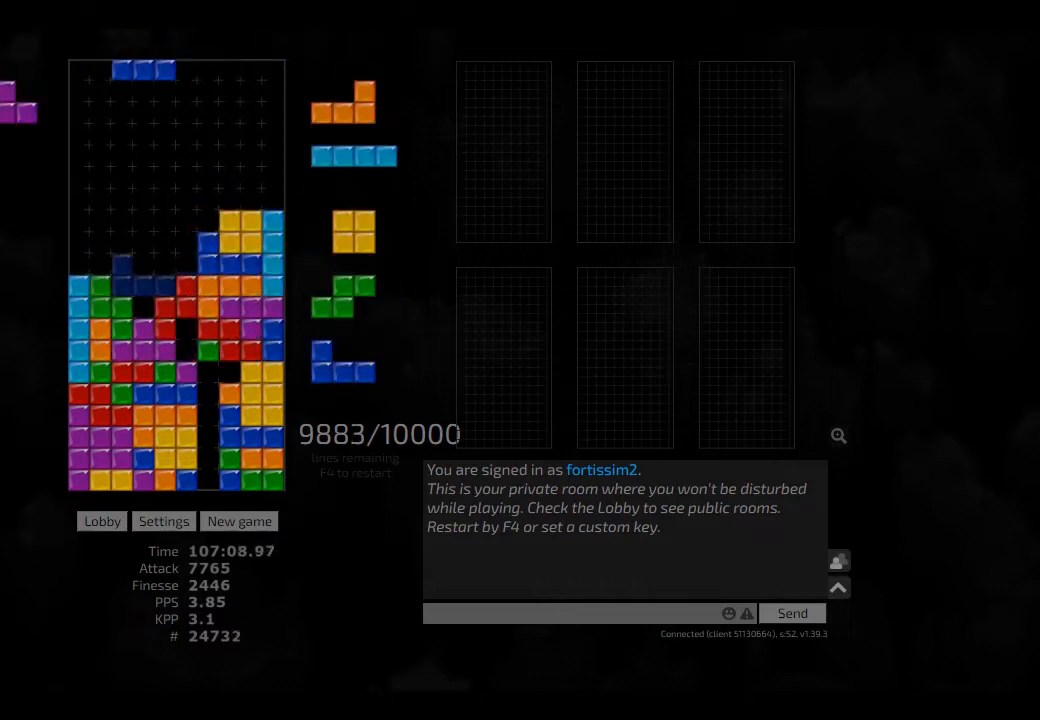
{"keys": [], "events": [[42, "hd", "up"], [84, "hd", "down"], [84, "hl", "up"], [84, "left", "up"], [167, "hl", "down"], [209, "sd", "down"], [250, "cw", "down"], [250, "hd", "up"], [250, "hl", "up"], [292, "cw", "up"], [292, "left", "down"], [417, "cw", "down"], [417, "left", "up"], [459, "cw", "up"], [459, "sd", "up"]]}
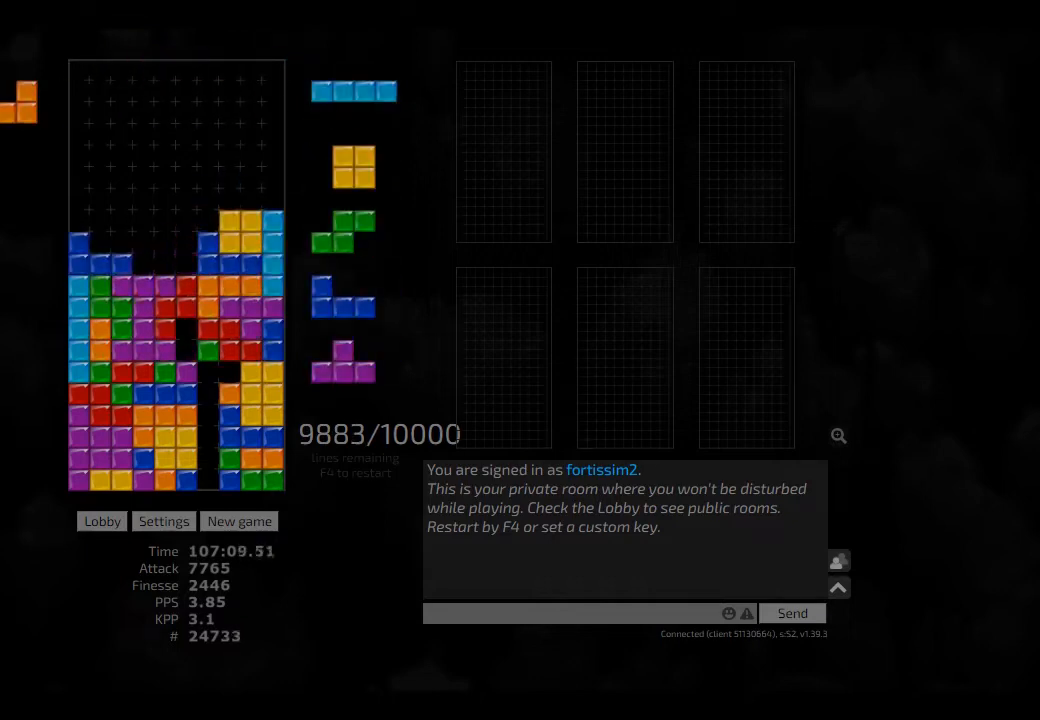
{"keys": [], "events": [[42, "hd", "down"], [42, "hl", "down"], [84, "hd", "up"], [84, "hl", "up"], [167, "hd", "down"], [209, "left", "down"], [250, "hd", "up"], [334, "left", "up"], [334, "right", "down"], [375, "right", "up"], [417, "cw", "down"], [500, "cw", "up"]]}
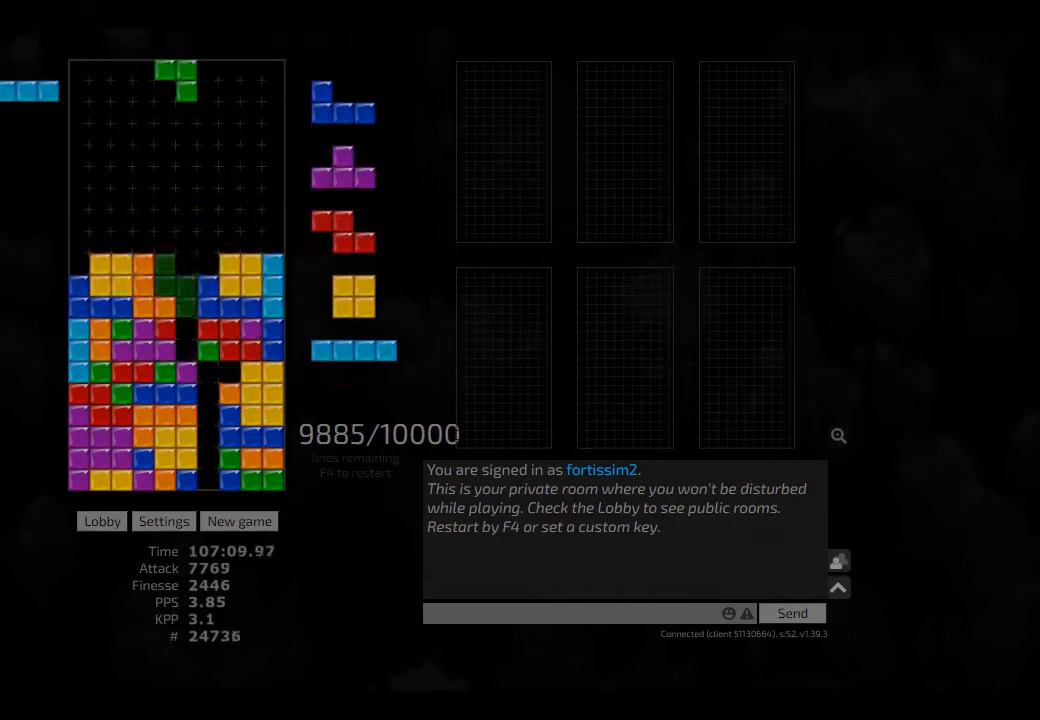
{"keys": ["hd"], "events": [[42, "hd", "down"], [84, "hd", "up"], [125, "cw", "down"], [125, "right", "down"], [167, "cw", "up"], [167, "right", "up"], [250, "hd", "down"], [250, "hl", "down"], [292, "left", "down"], [375, "cw", "down"], [375, "hd", "up"], [417, "hl", "up"], [459, "cw", "up"], [459, "left", "up"], [500, "hd", "down"]]}
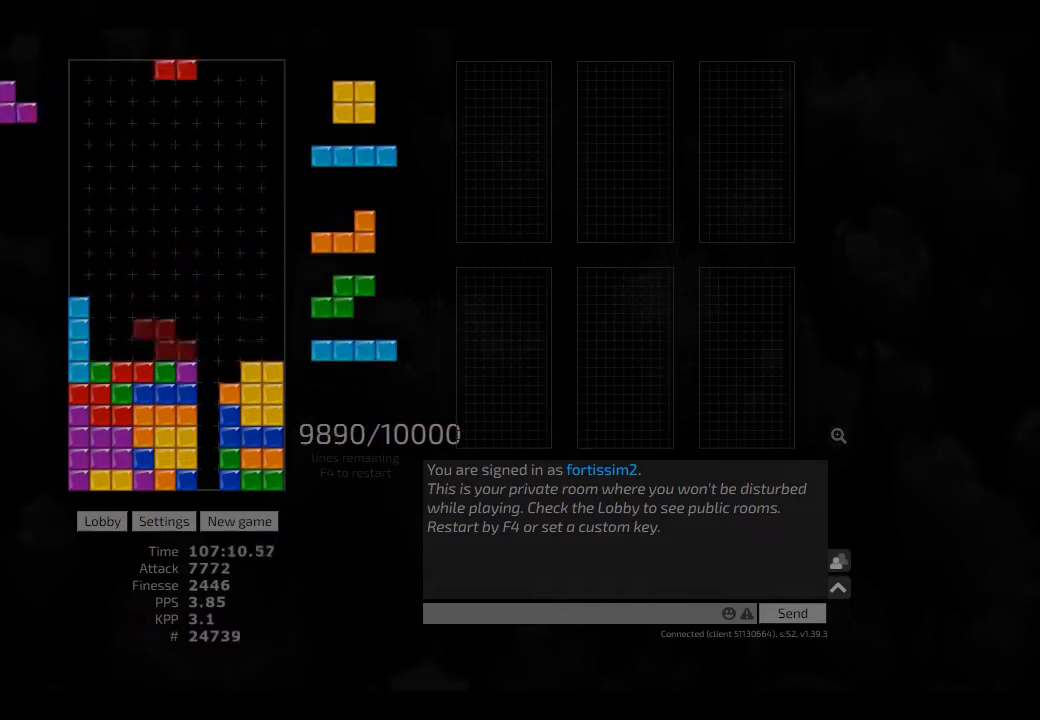
{"keys": [], "events": [[42, "hl", "down"], [42, "right", "down"], [125, "cw", "down"], [125, "hd", "up"], [167, "hl", "up"], [209, "left", "down"], [209, "right", "up"], [250, "cw", "up"], [250, "hd", "down"], [250, "left", "up"], [334, "left", "down"], [375, "hd", "up"], [417, "right", "down"], [459, "left", "up"], [500, "right", "up"]]}
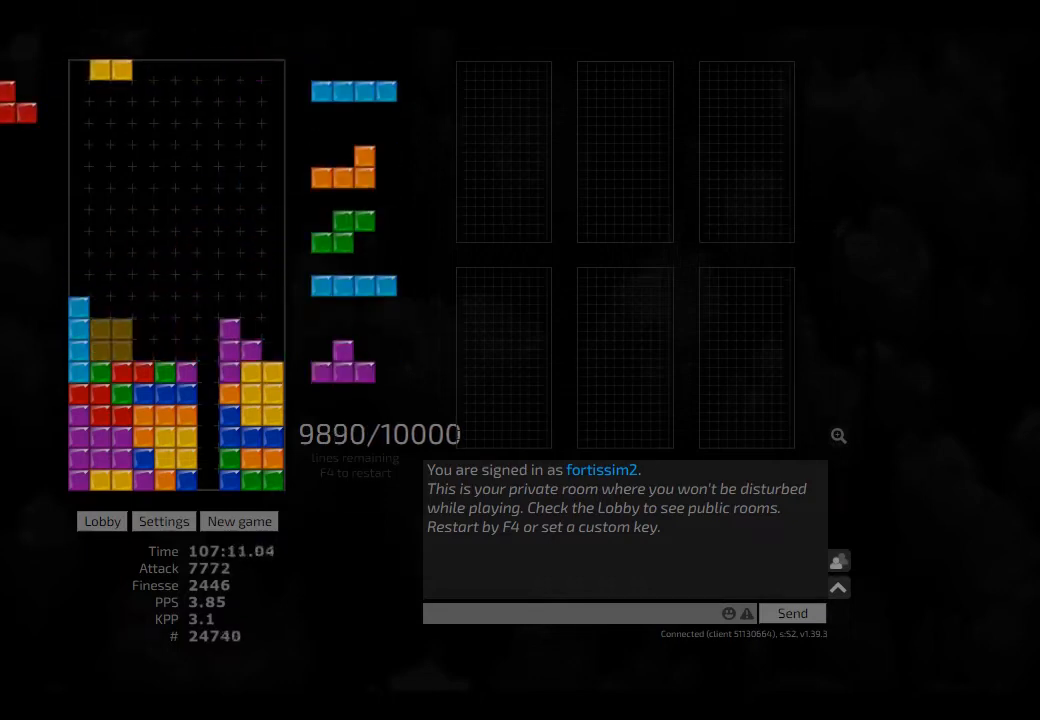
{"keys": ["hd", "hl", "left"], "events": [[42, "hd", "down"], [84, "right", "down"], [167, "cw", "down"], [209, "hd", "up"], [250, "cw", "up"], [250, "right", "up"], [292, "hd", "down"], [334, "hd", "up"], [417, "hd", "down"], [500, "hl", "down"], [500, "left", "down"]]}
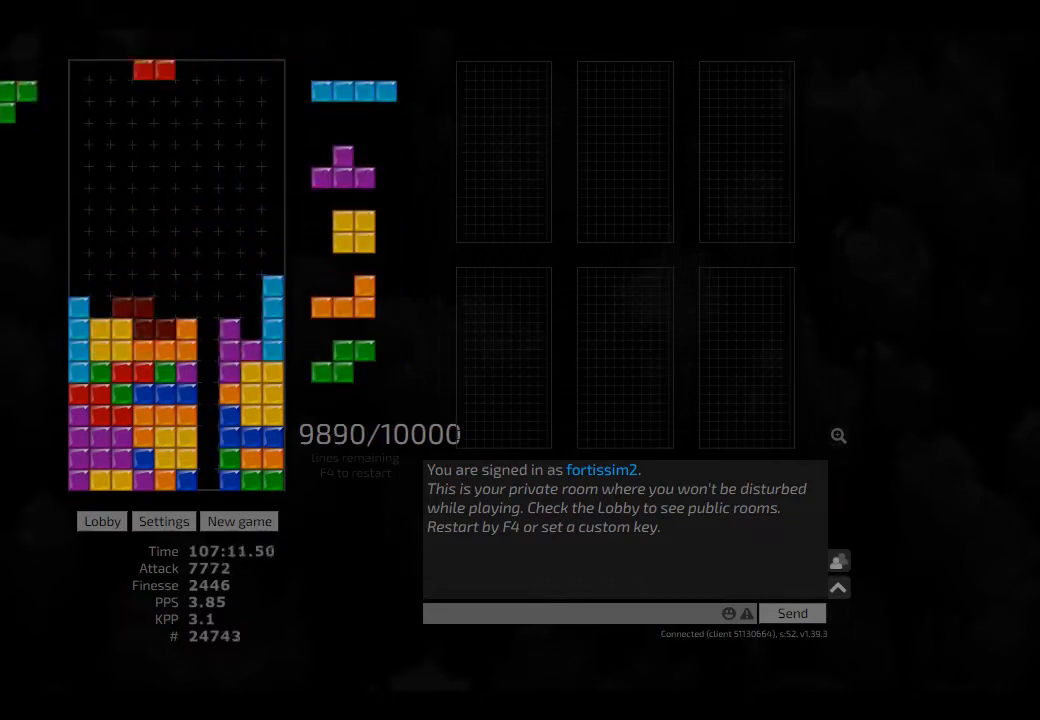
{"keys": ["hd", "right"], "events": [[84, "hd", "up"], [84, "hl", "up"], [84, "left", "up"], [125, "hd", "down"], [209, "hl", "down"], [209, "right", "down"], [250, "hd", "up"], [292, "hl", "up"], [334, "right", "up"], [375, "ccw", "down"], [417, "ccw", "up"], [417, "hd", "down"], [500, "right", "down"]]}
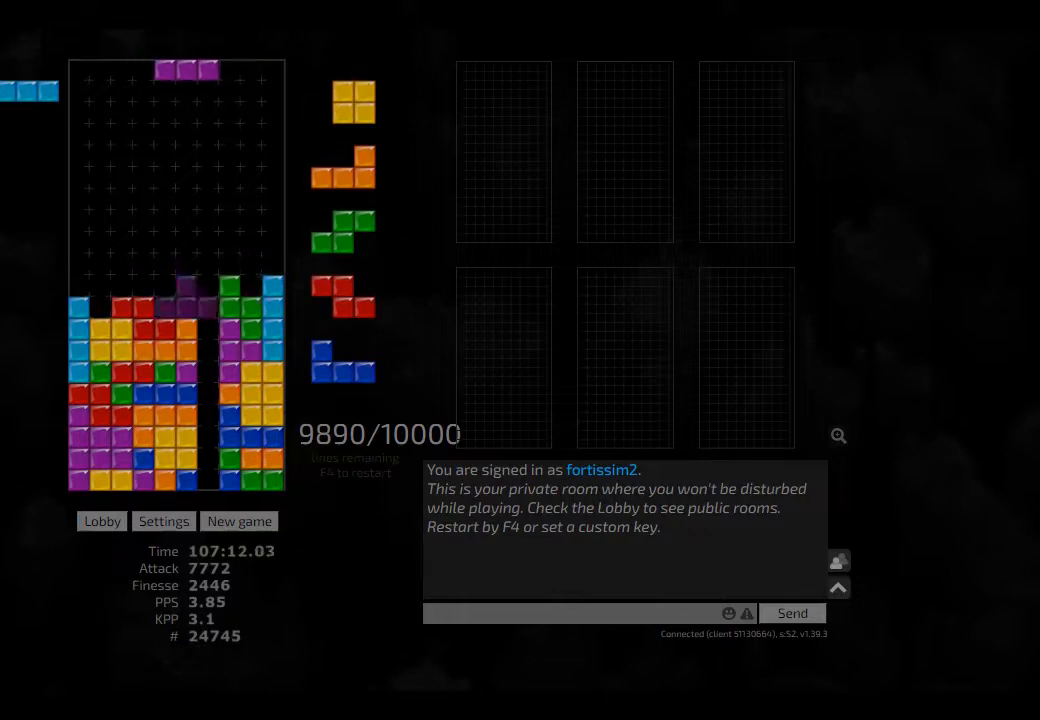
{"keys": [], "events": [[42, "hd", "up"], [375, "right", "up"], [417, "hd", "down"], [500, "hd", "up"]]}
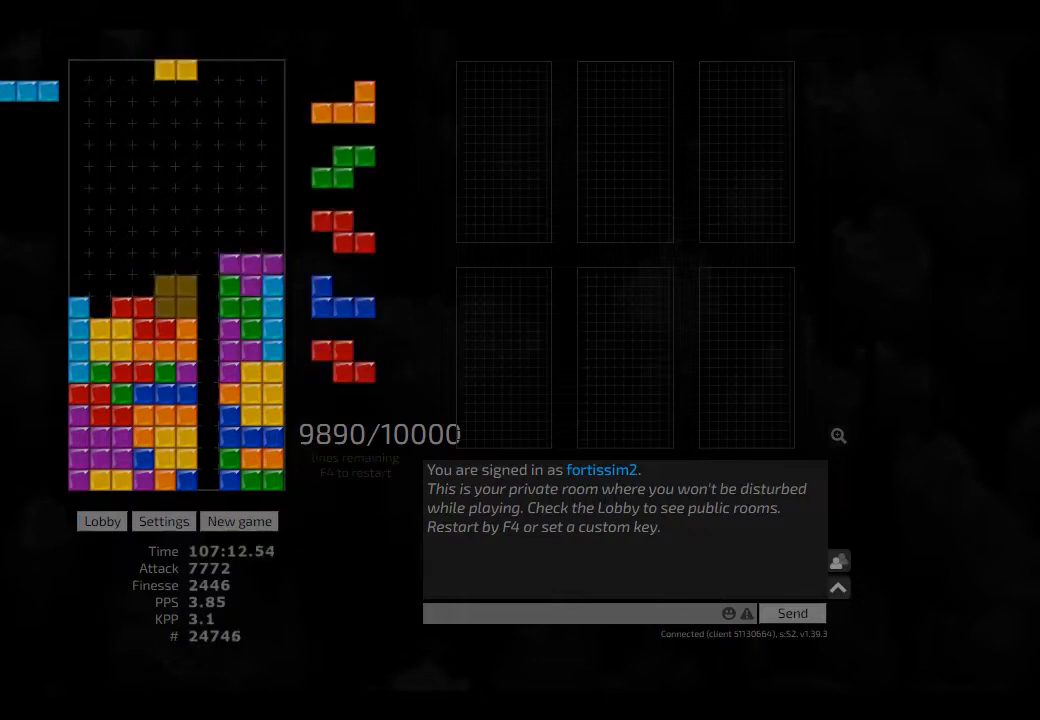
{"keys": ["left"], "events": [[125, "hd", "down"], [167, "hl", "down"], [250, "hd", "up"], [250, "hl", "up"], [334, "hd", "down"], [375, "left", "down"], [417, "cw", "down"], [417, "hd", "up"], [500, "cw", "up"]]}
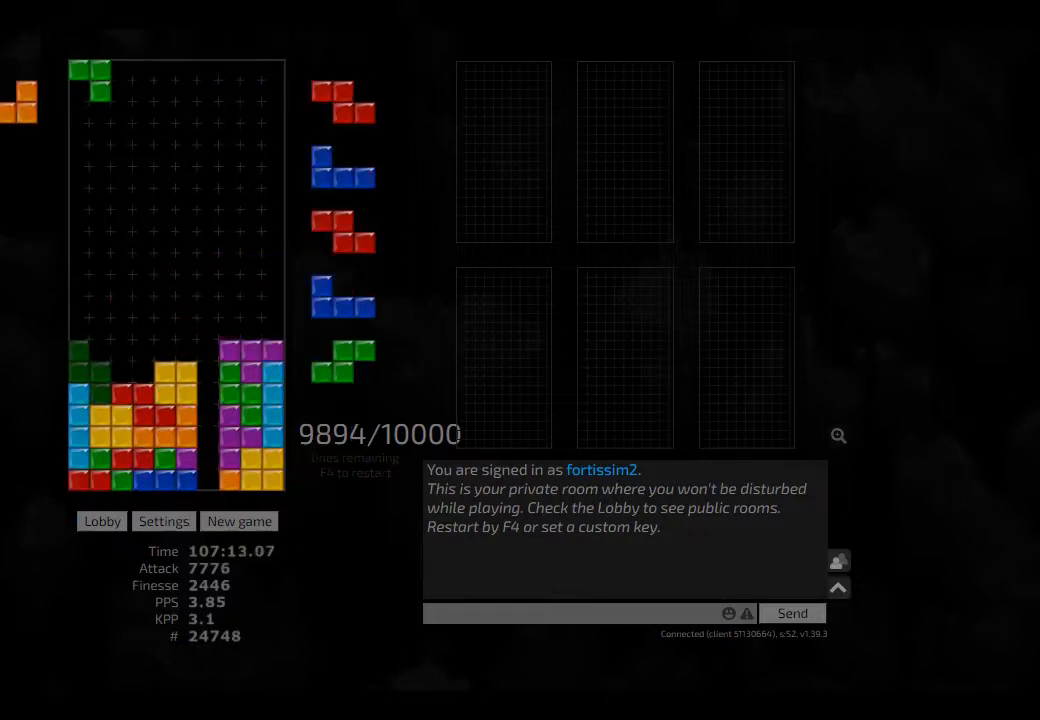
{"keys": ["right"], "events": [[42, "hd", "down"], [84, "hd", "up"], [84, "left", "up"], [84, "right", "down"], [125, "right", "up"], [167, "hd", "down"], [250, "hd", "up"], [292, "hd", "down"], [375, "right", "down"], [417, "hd", "up"]]}
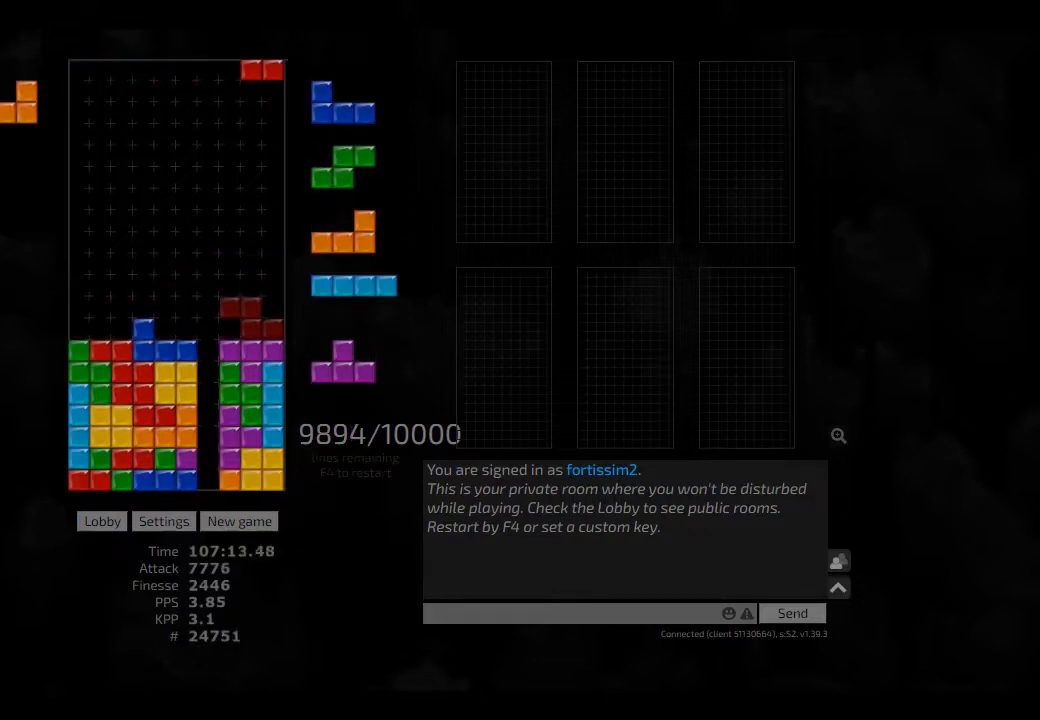
{"keys": [], "events": [[42, "hd", "down"], [84, "hd", "up"], [84, "right", "up"], [167, "hd", "down"], [209, "hl", "down"], [250, "hd", "up"], [250, "left", "down"], [292, "hl", "up"], [417, "left", "up"]]}
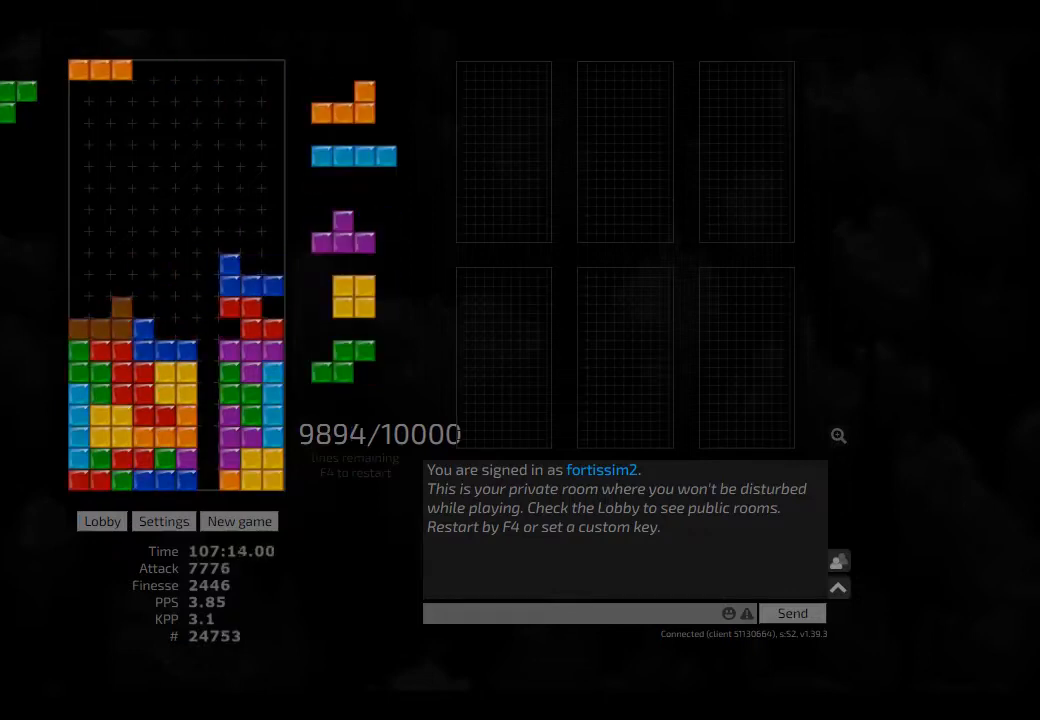
{"keys": ["ccw", "hd", "hl"], "events": [[167, "hd", "down"], [250, "hl", "down"], [292, "ccw", "down"], [292, "hd", "up"], [334, "hl", "up"], [417, "ccw", "up"], [417, "hd", "down"], [459, "hl", "down"], [500, "ccw", "down"]]}
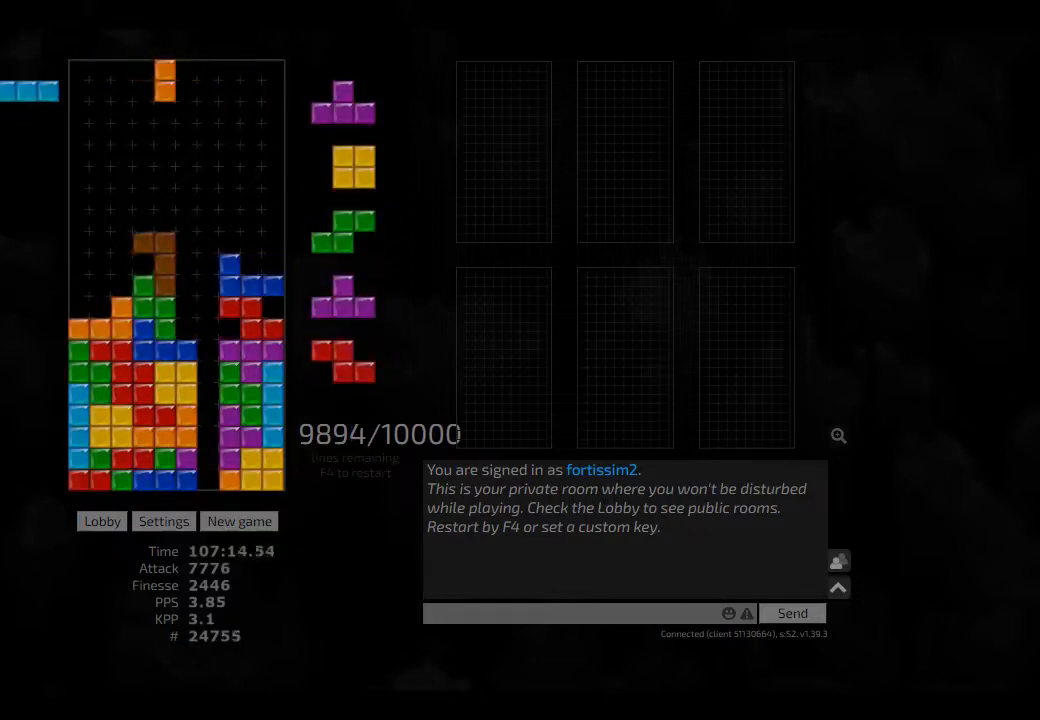
{"keys": ["left"], "events": [[42, "right", "down"], [84, "ccw", "up"], [84, "hd", "up"], [84, "hl", "up"], [84, "right", "up"], [125, "hd", "down"], [209, "hl", "down"], [250, "hd", "up"], [250, "hl", "up"], [375, "hd", "down"], [417, "left", "down"], [459, "hd", "up"]]}
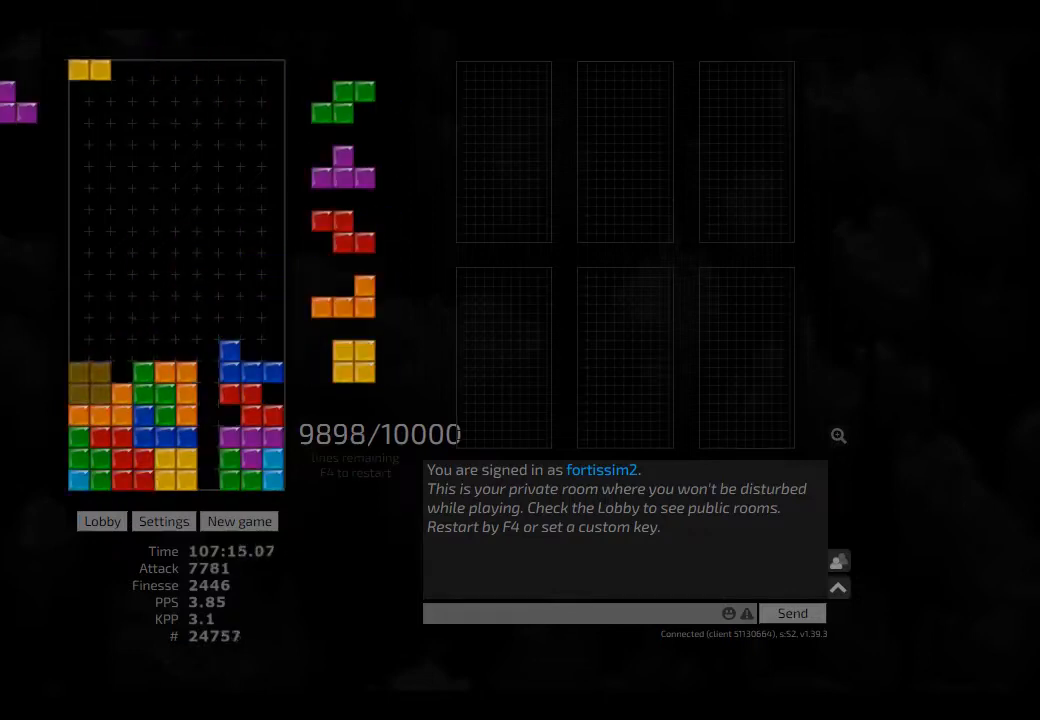
{"keys": [], "events": [[84, "hd", "down"], [209, "hd", "up"], [250, "hl", "down"], [250, "right", "down"], [292, "left", "up"], [292, "right", "up"], [334, "hl", "up"]]}